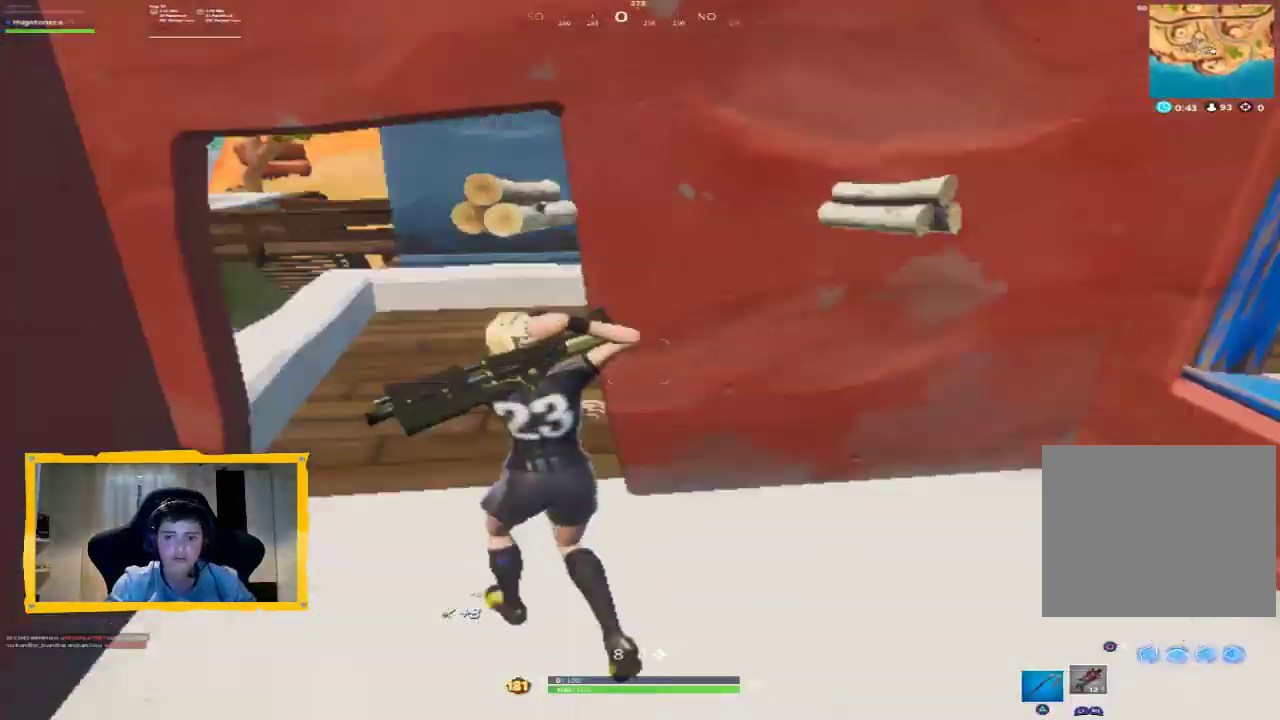
Gameplay with a controller (PlayStation layout); each line is a JSON object with the inputs held at the frame after it. "events" lists button and stick changes between this image and that frame as [ms after this image, input, new state], when the widget could be followed in between.
{"buttons": [], "left_stick": "up-left", "right_stick": "center", "events": [[67, "right_stick", "center"], [133, "L3", "up"]]}
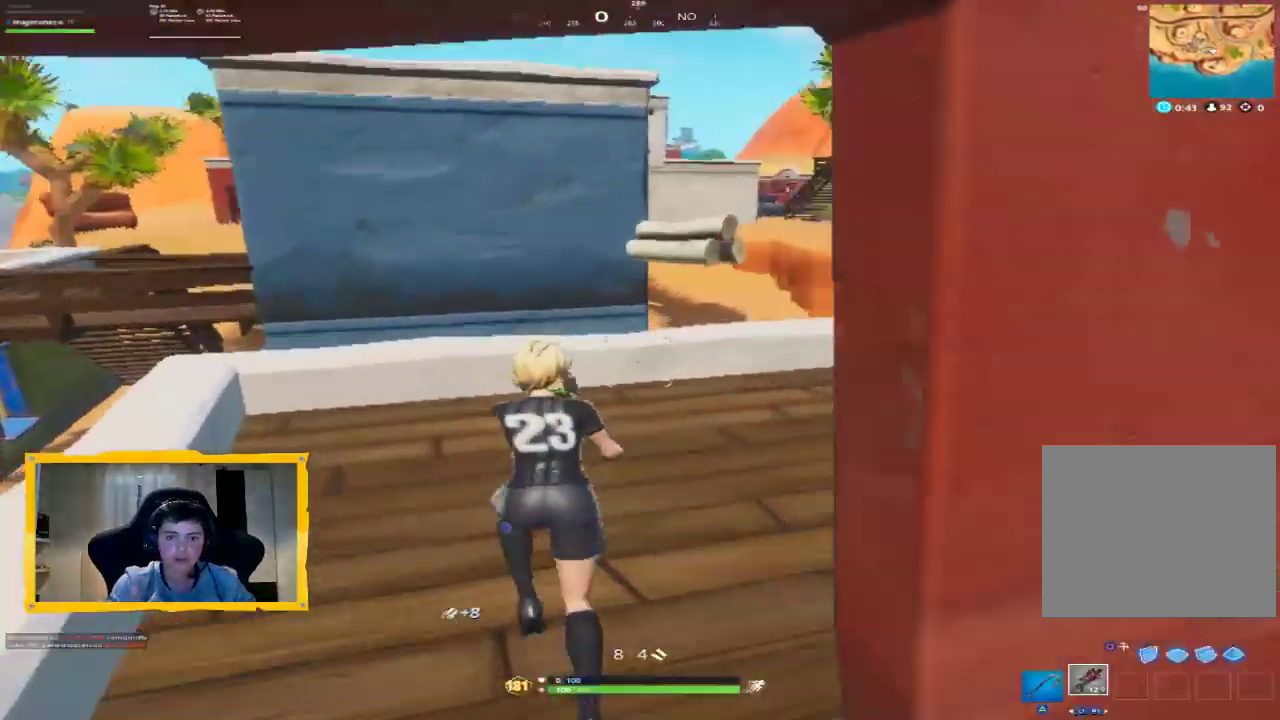
{"buttons": [], "left_stick": "up-left", "right_stick": "center", "events": [[67, "L3", "down"], [200, "L3", "up"]]}
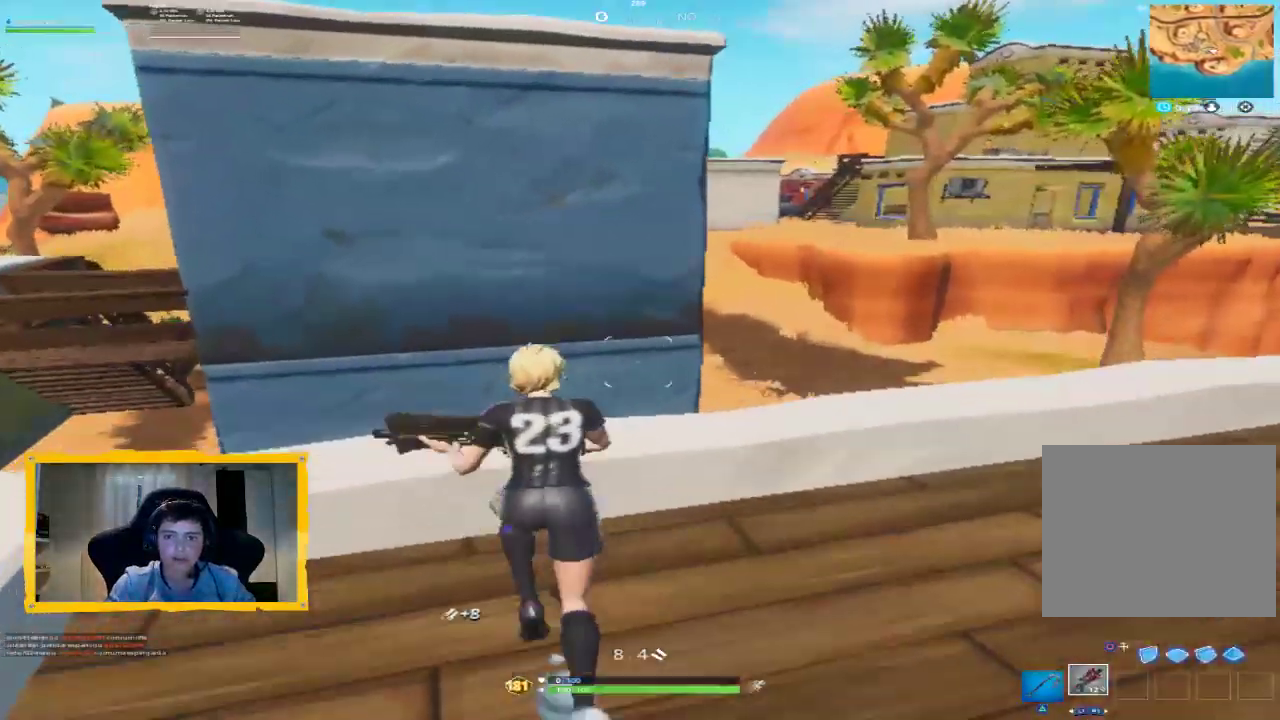
{"buttons": [], "left_stick": "up-left", "right_stick": "center", "events": [[33, "left_stick", "up"], [200, "CROSS", "down"], [267, "left_stick", "up-left"], [300, "CROSS", "up"], [400, "TRIANGLE", "down"], [500, "TRIANGLE", "up"]]}
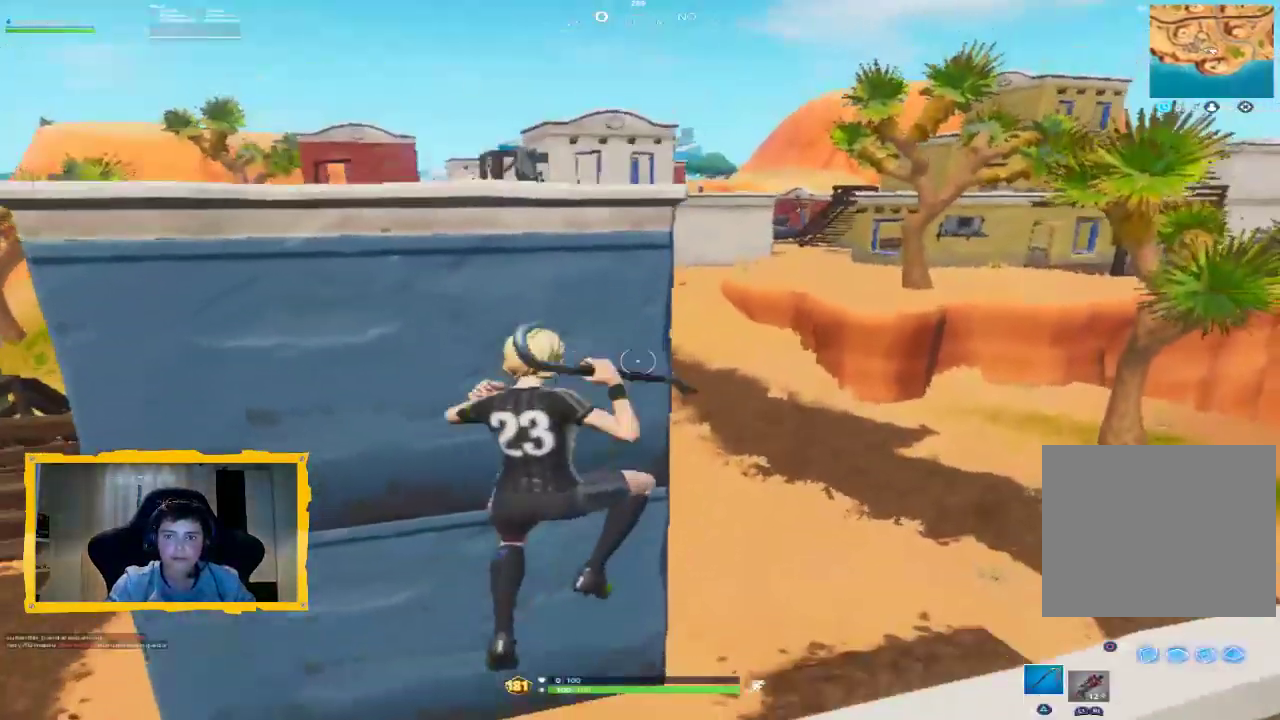
{"buttons": [], "left_stick": "down-right", "right_stick": "right", "events": [[133, "right_stick", "right"], [200, "left_stick", "left"], [300, "left_stick", "down-left"], [500, "left_stick", "down-right"]]}
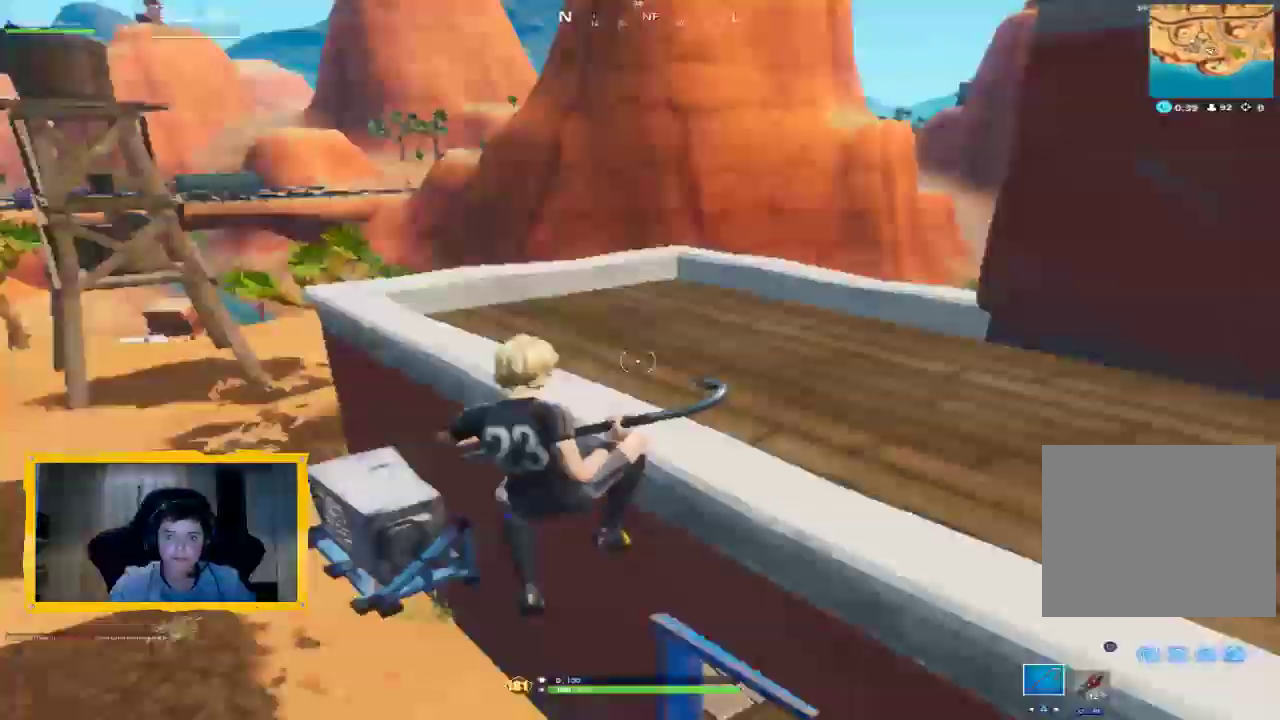
{"buttons": [], "left_stick": "up", "right_stick": "right", "events": [[67, "left_stick", "right"], [100, "right_stick", "center"], [233, "left_stick", "up-right"], [233, "right_stick", "right"], [333, "right_stick", "center"], [400, "L3", "down"], [400, "left_stick", "up"], [500, "L3", "up"], [500, "right_stick", "right"]]}
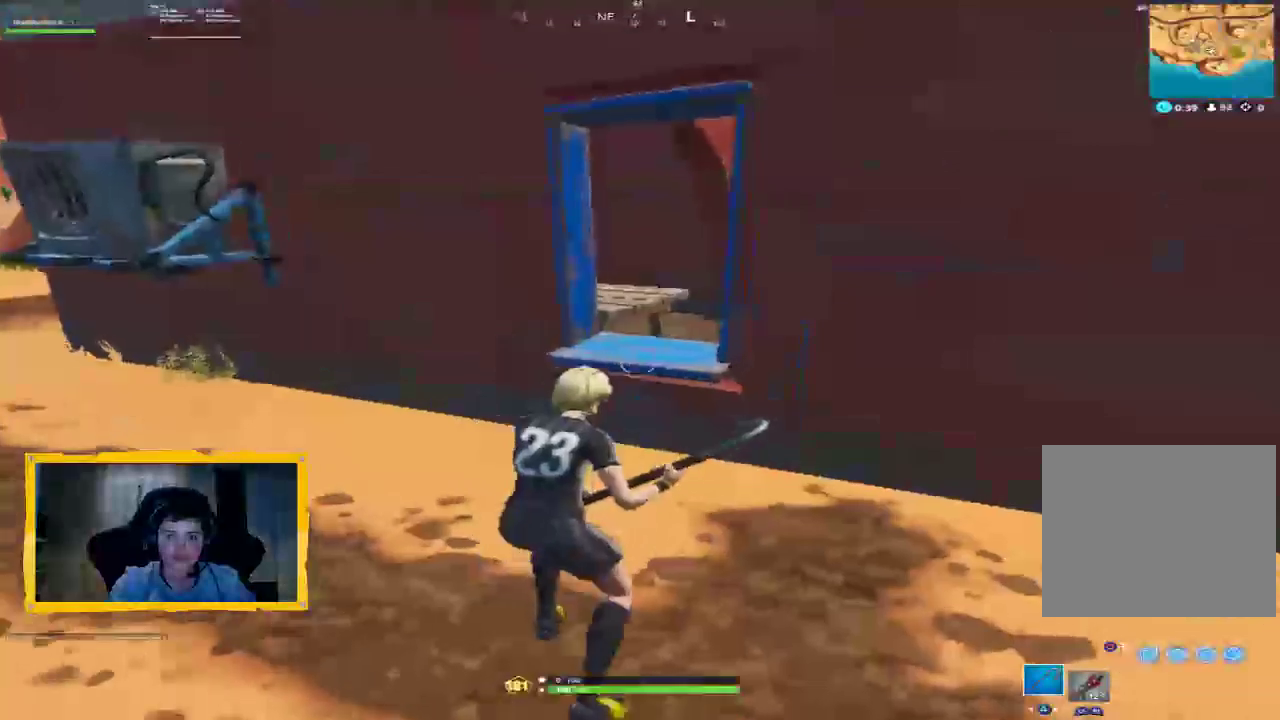
{"buttons": [], "left_stick": "up-right", "right_stick": "center", "events": [[100, "left_stick", "up-right"], [333, "right_stick", "center"], [367, "L3", "down"], [467, "L3", "up"]]}
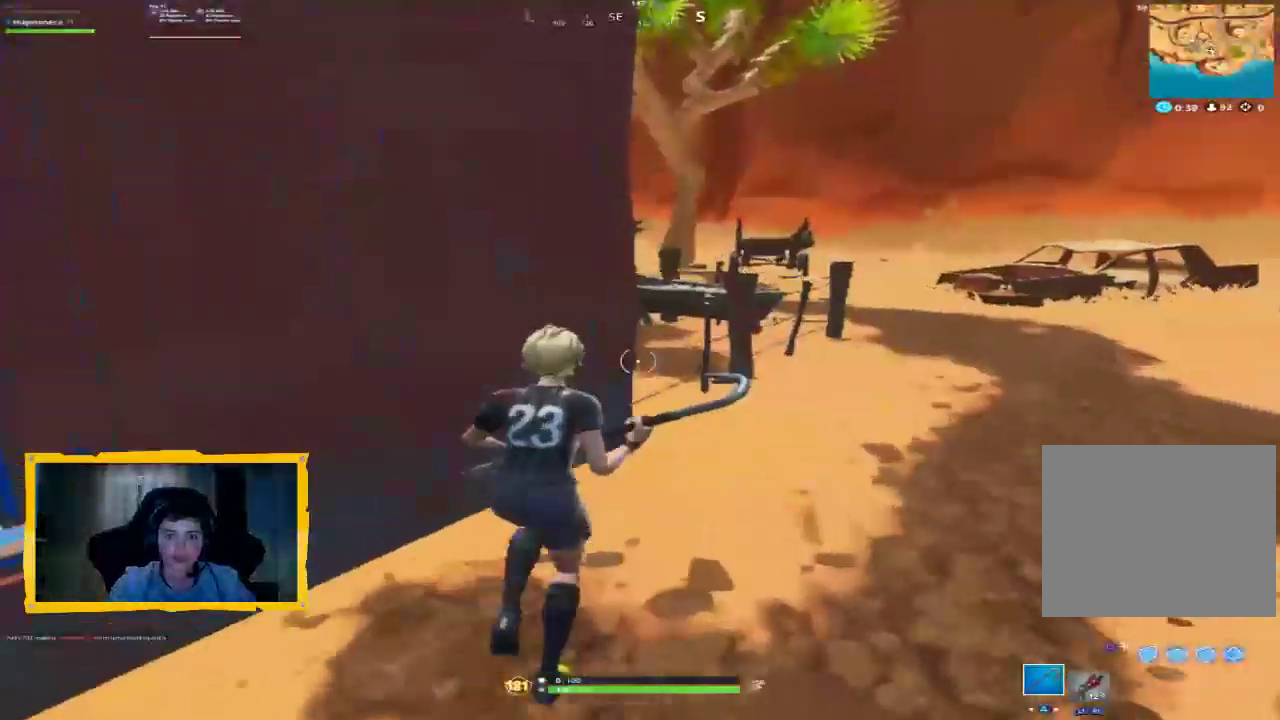
{"buttons": ["CROSS"], "left_stick": "up-left", "right_stick": "center", "events": [[400, "left_stick", "up"], [500, "CROSS", "down"], [500, "left_stick", "up-left"]]}
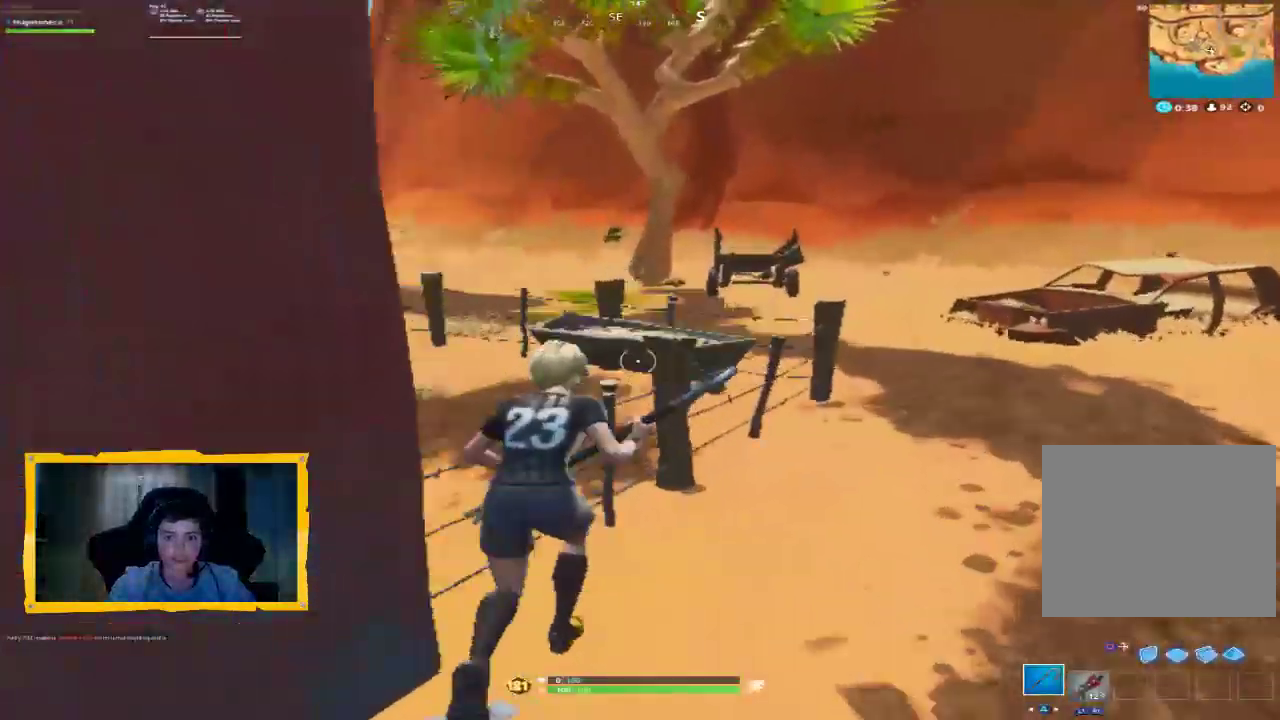
{"buttons": [], "left_stick": "up-left", "right_stick": "down", "events": [[67, "CROSS", "up"], [133, "right_stick", "down-left"], [333, "right_stick", "center"], [467, "right_stick", "down"]]}
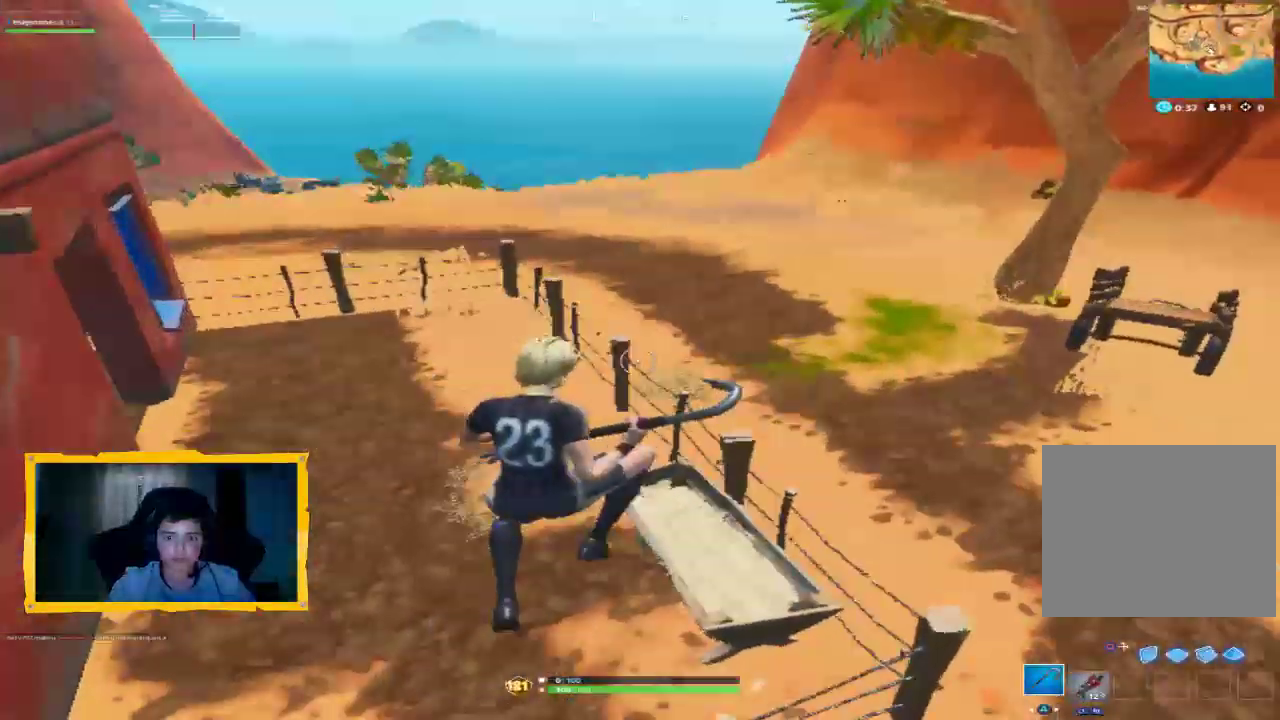
{"buttons": [], "left_stick": "up", "right_stick": "center", "events": [[133, "R2", "down"], [167, "left_stick", "left"], [233, "right_stick", "up-left"], [267, "left_stick", "up-left"], [333, "L3", "down"], [367, "R2", "up"], [467, "L3", "up"], [467, "left_stick", "up"], [500, "right_stick", "center"]]}